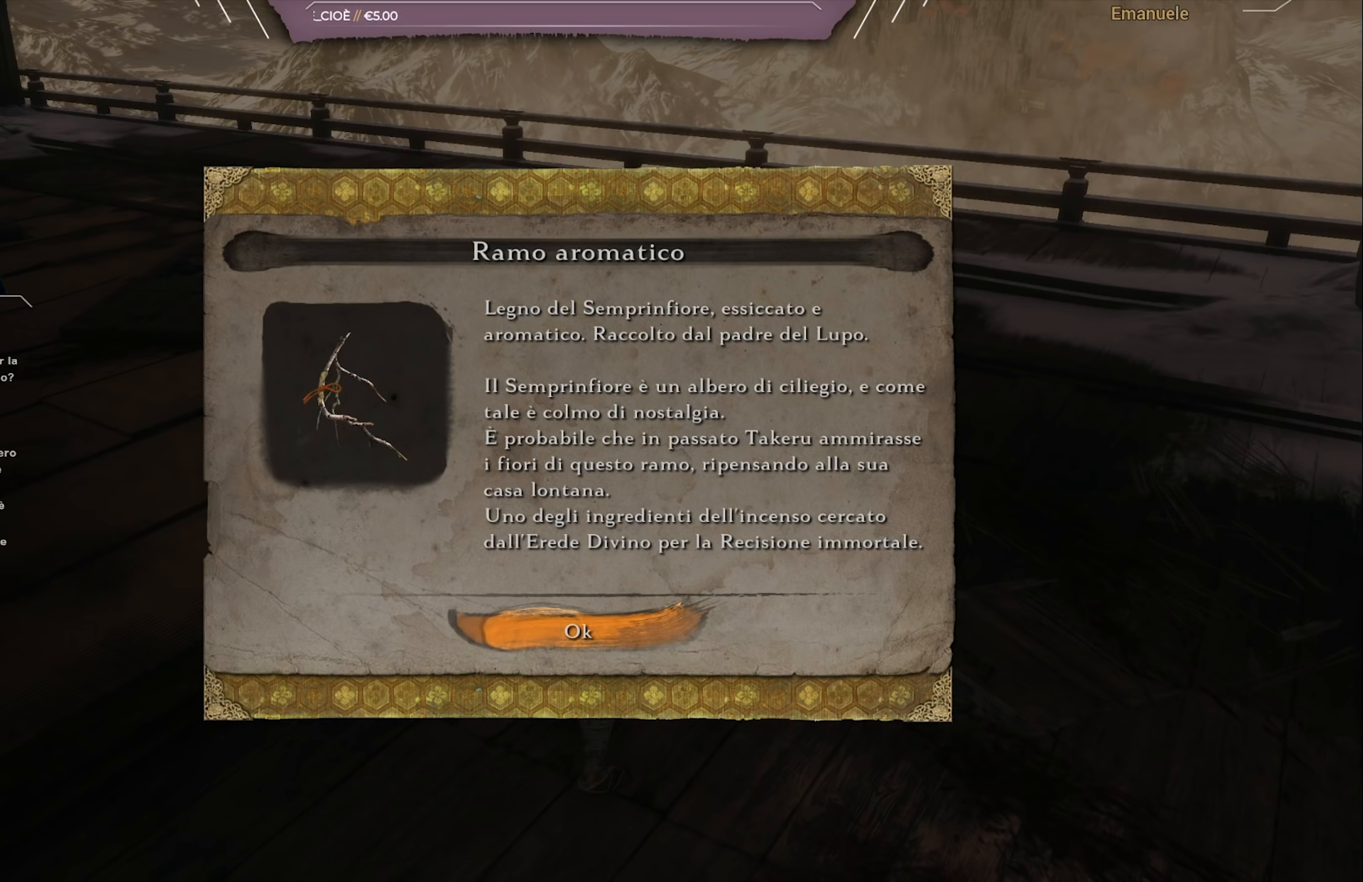
Gameplay with a controller (PlayStation layout); each line is a JSON object with the inputs held at the frame after it. "events" lists button and stick changes between this image and that frame as [ms after this image, input, new state], when the widget could be followed in between.
{"buttons": ["CROSS"], "left_stick": "center", "right_stick": "center", "events": [[500, "CROSS", "down"]]}
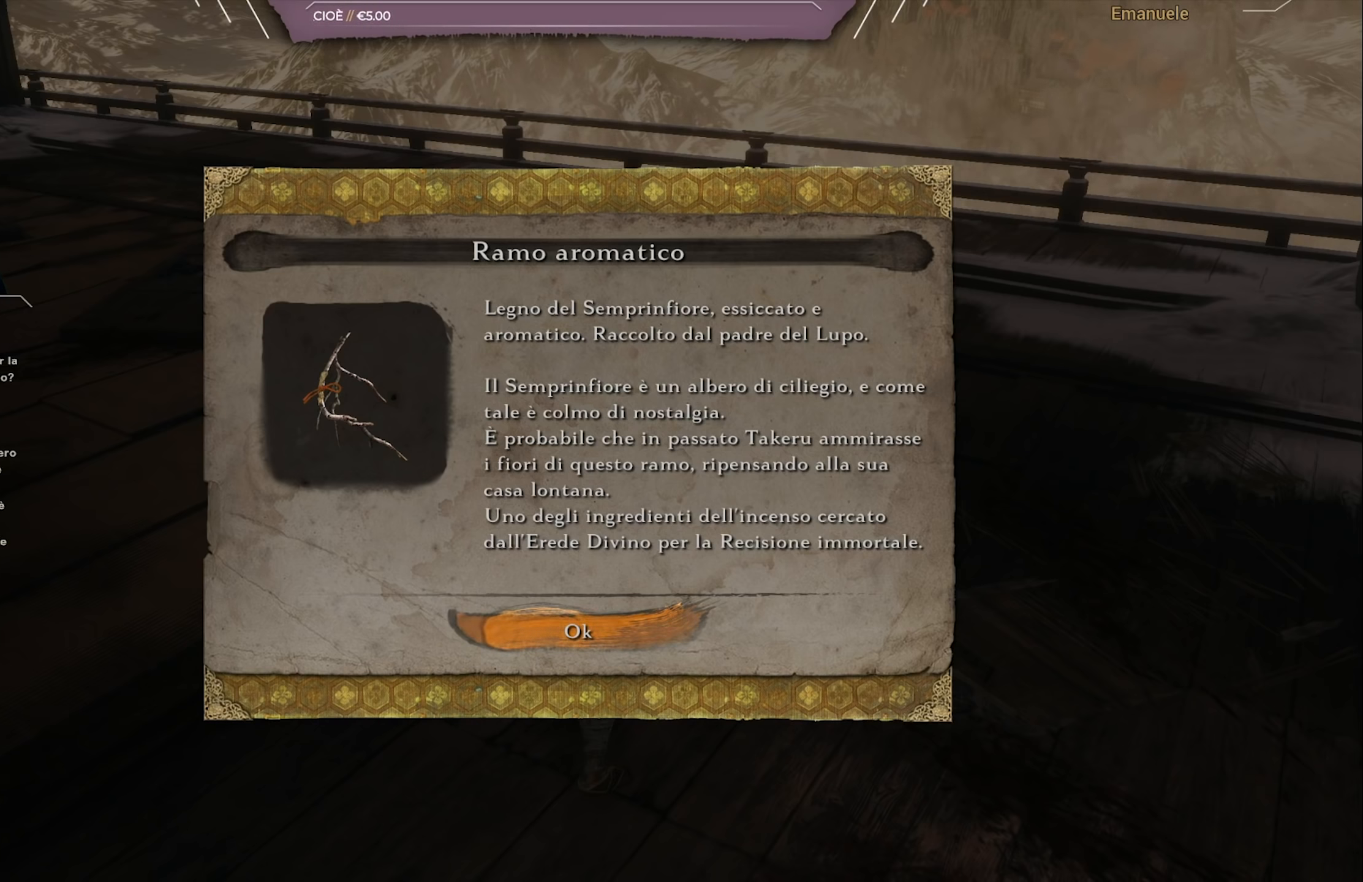
{"buttons": [], "left_stick": "center", "right_stick": "center", "events": [[100, "CROSS", "up"]]}
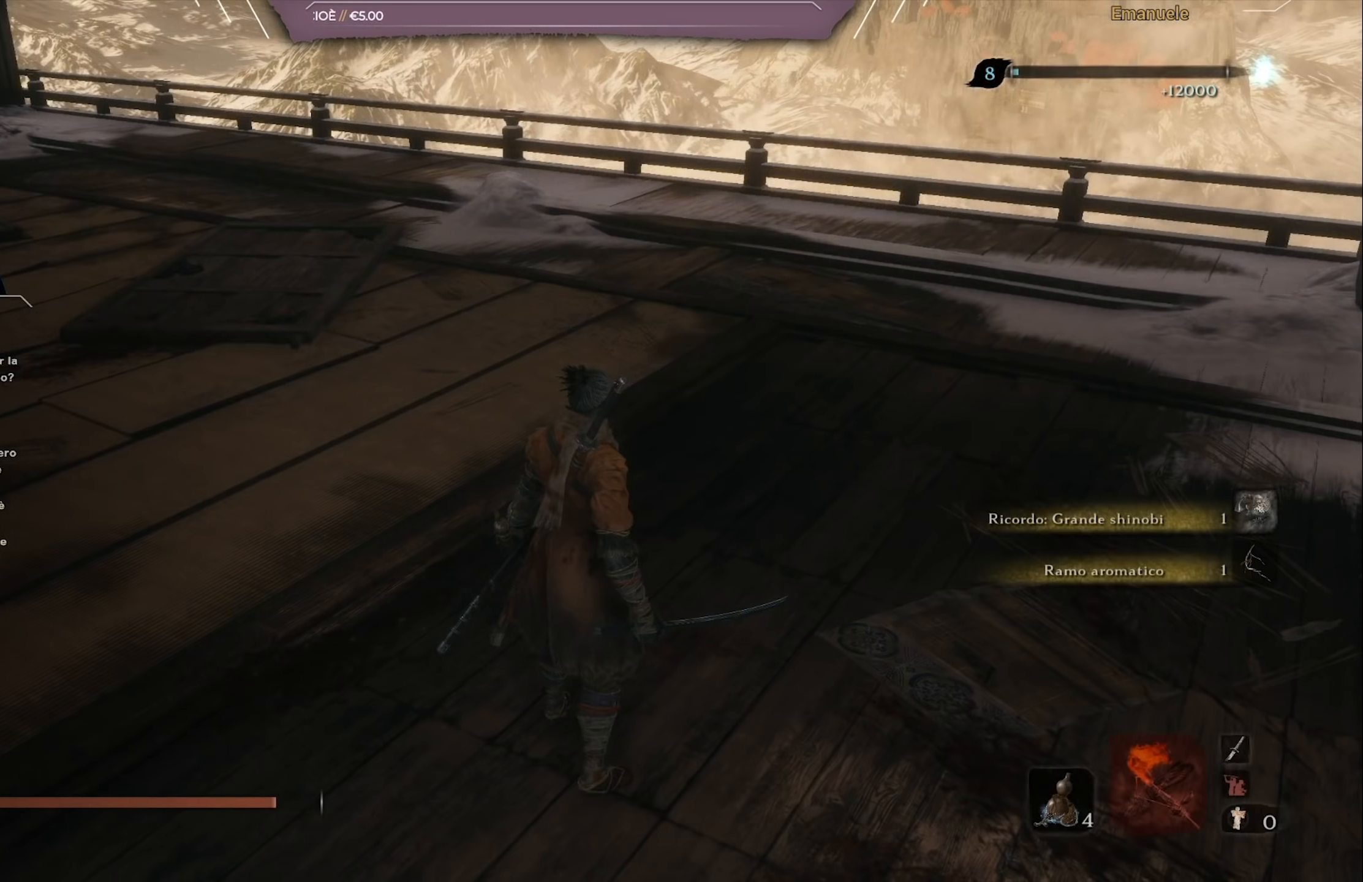
{"buttons": [], "left_stick": "center", "right_stick": "left", "events": [[83, "right_stick", "left"]]}
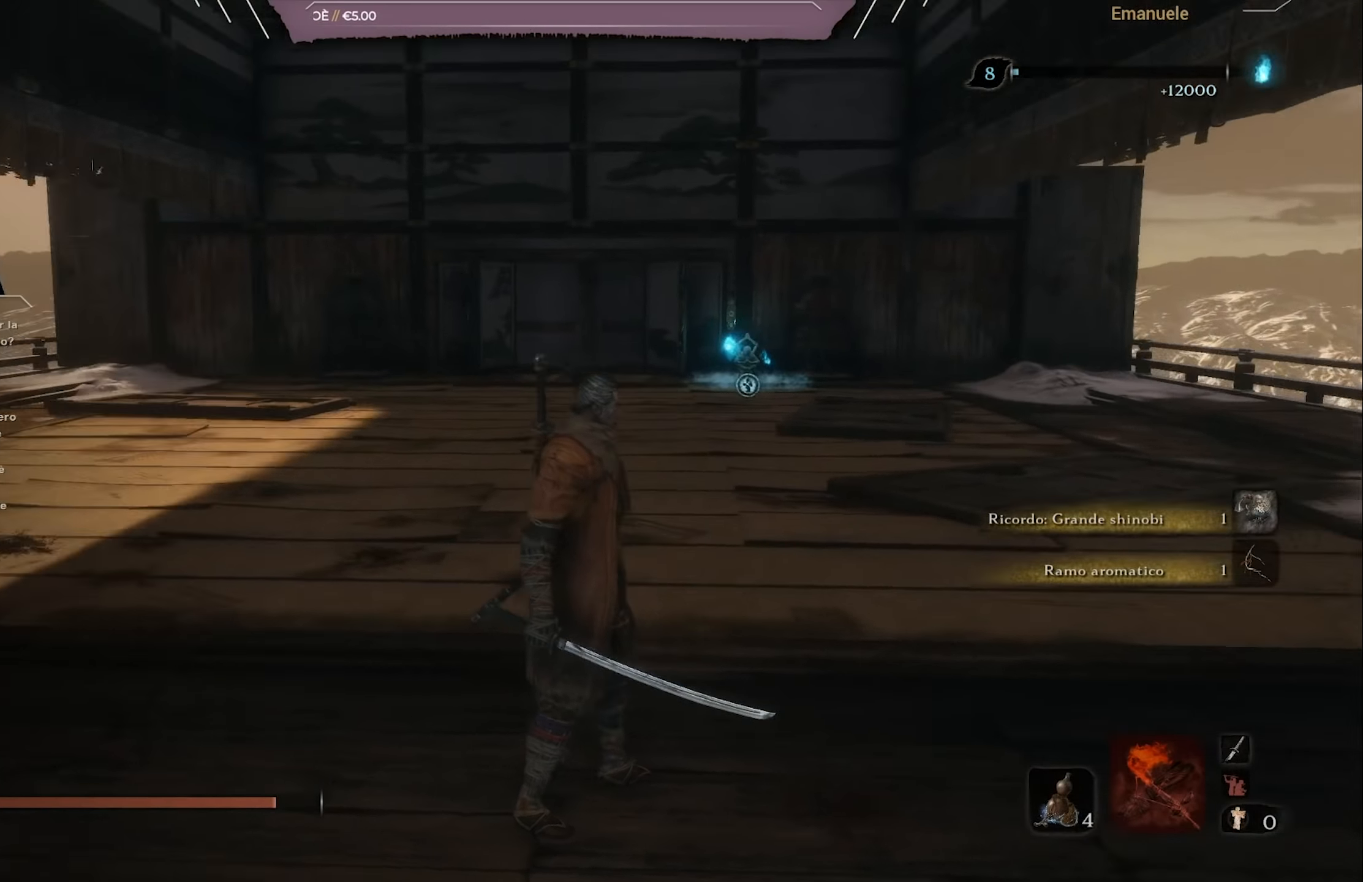
{"buttons": [], "left_stick": "center", "right_stick": "center", "events": [[67, "right_stick", "center"]]}
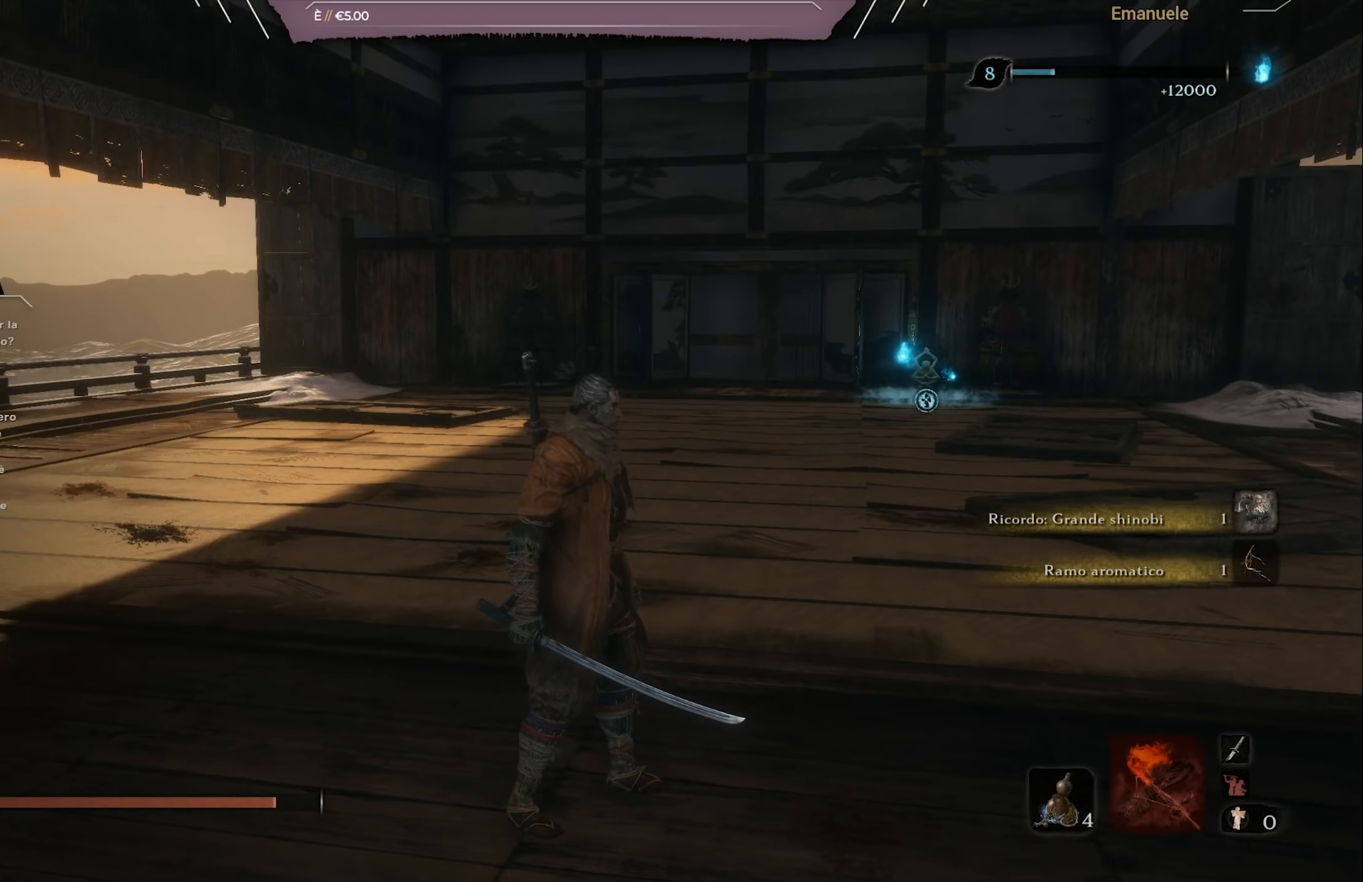
{"buttons": [], "left_stick": "center", "right_stick": "center", "events": []}
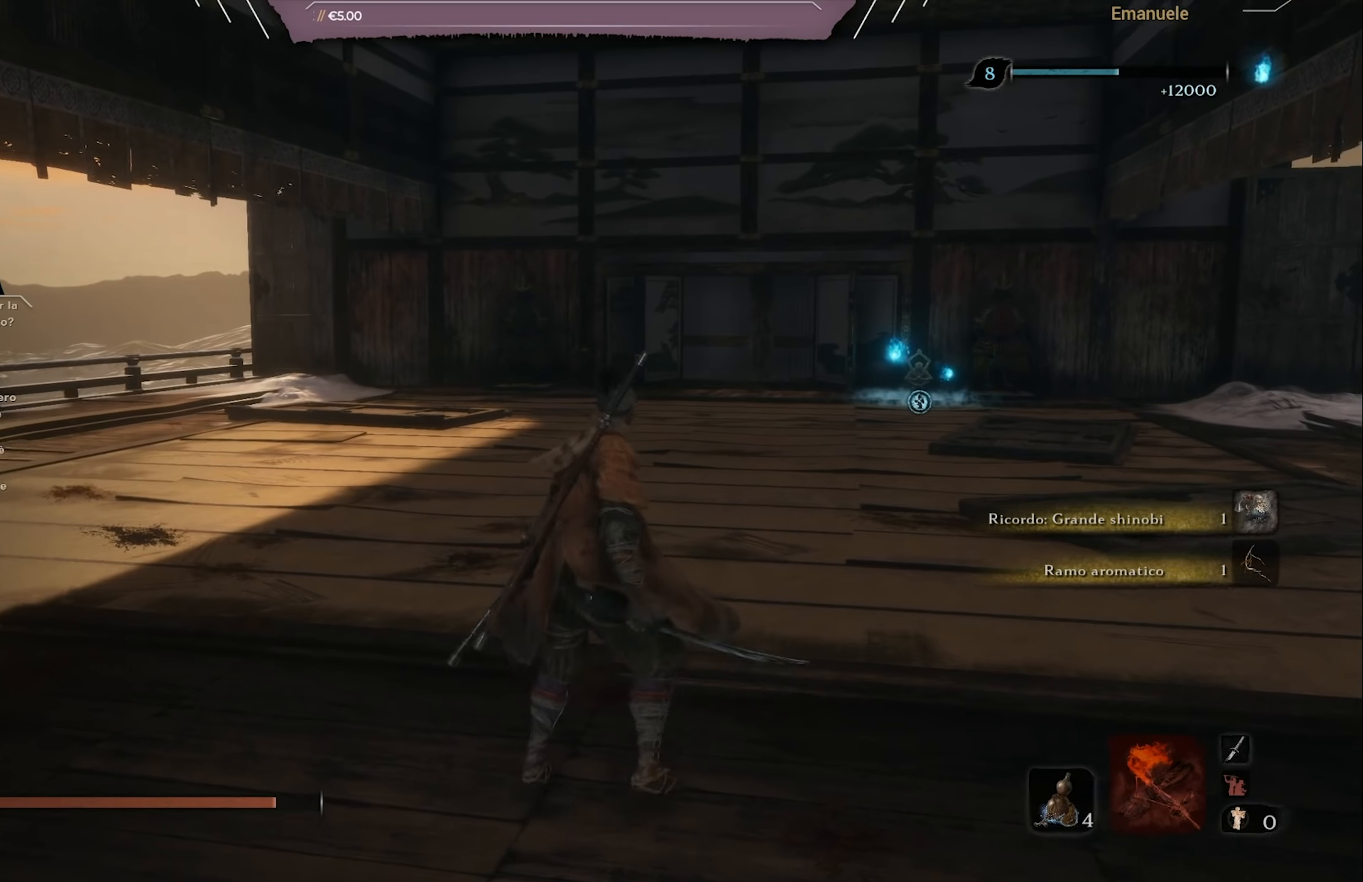
{"buttons": [], "left_stick": "up", "right_stick": "center", "events": [[467, "left_stick", "up"]]}
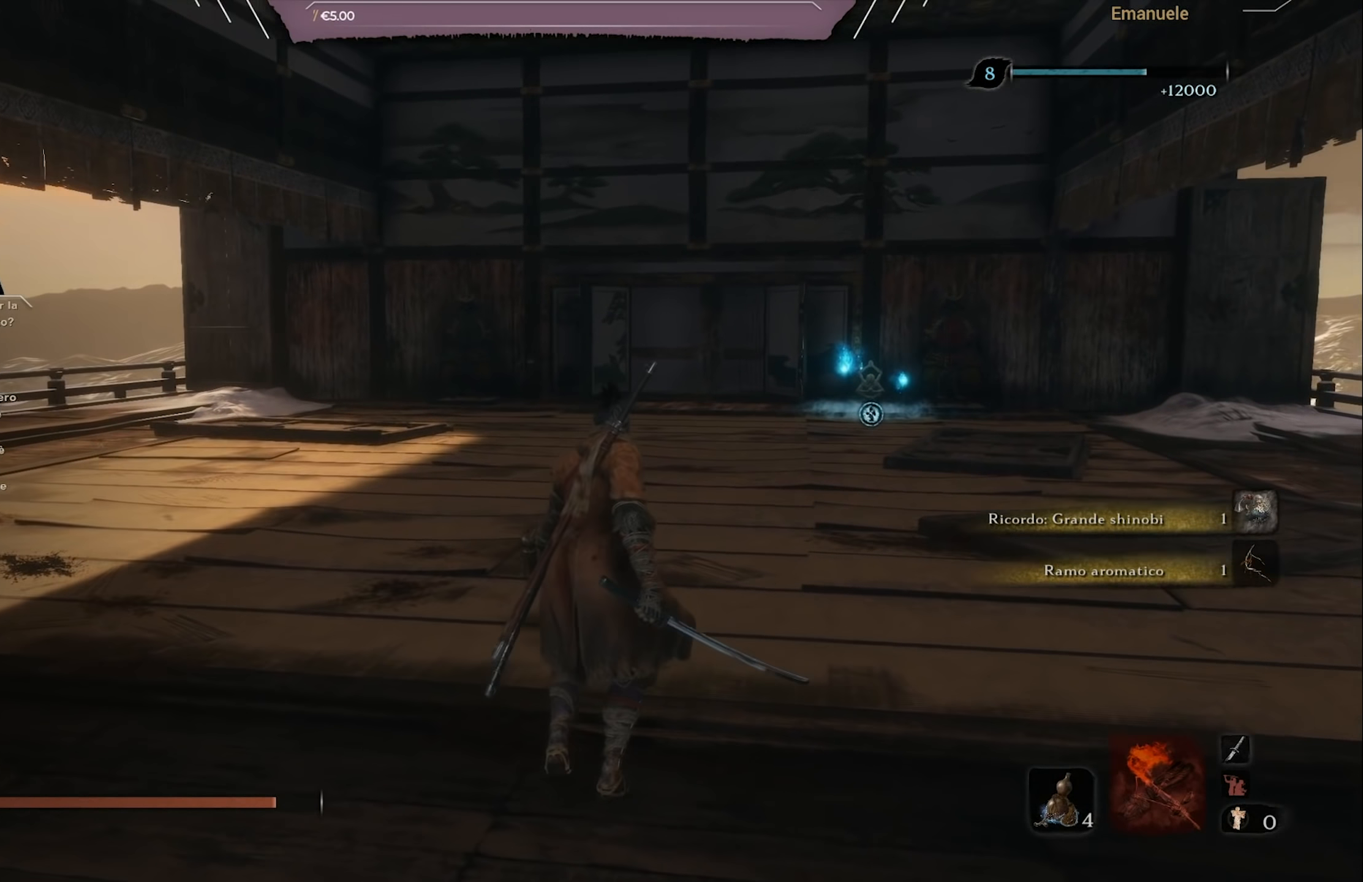
{"buttons": [], "left_stick": "up", "right_stick": "center", "events": [[283, "left_stick", "center"], [467, "left_stick", "up"]]}
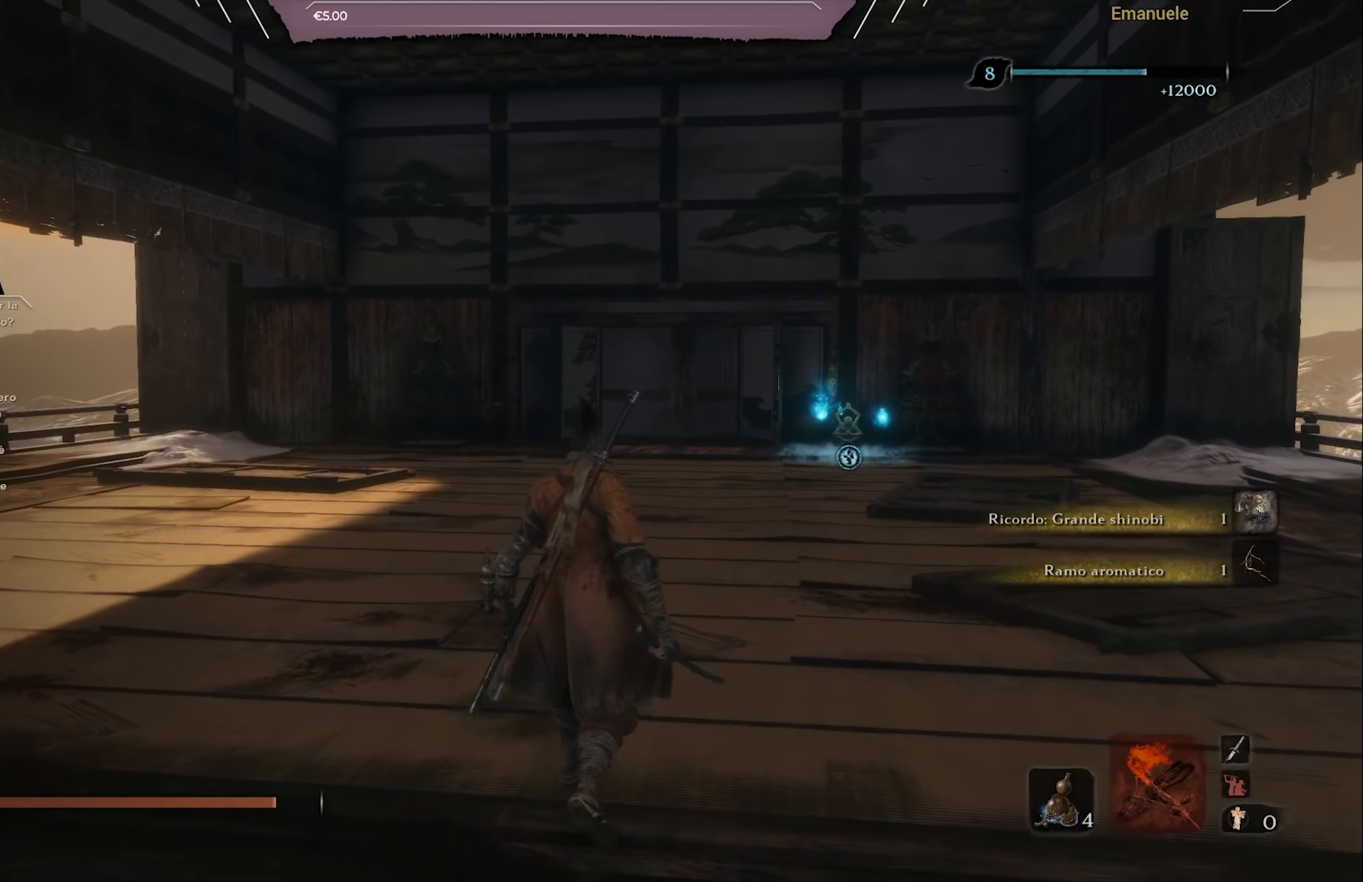
{"buttons": [], "left_stick": "up", "right_stick": "down-left", "events": [[434, "right_stick", "down-left"]]}
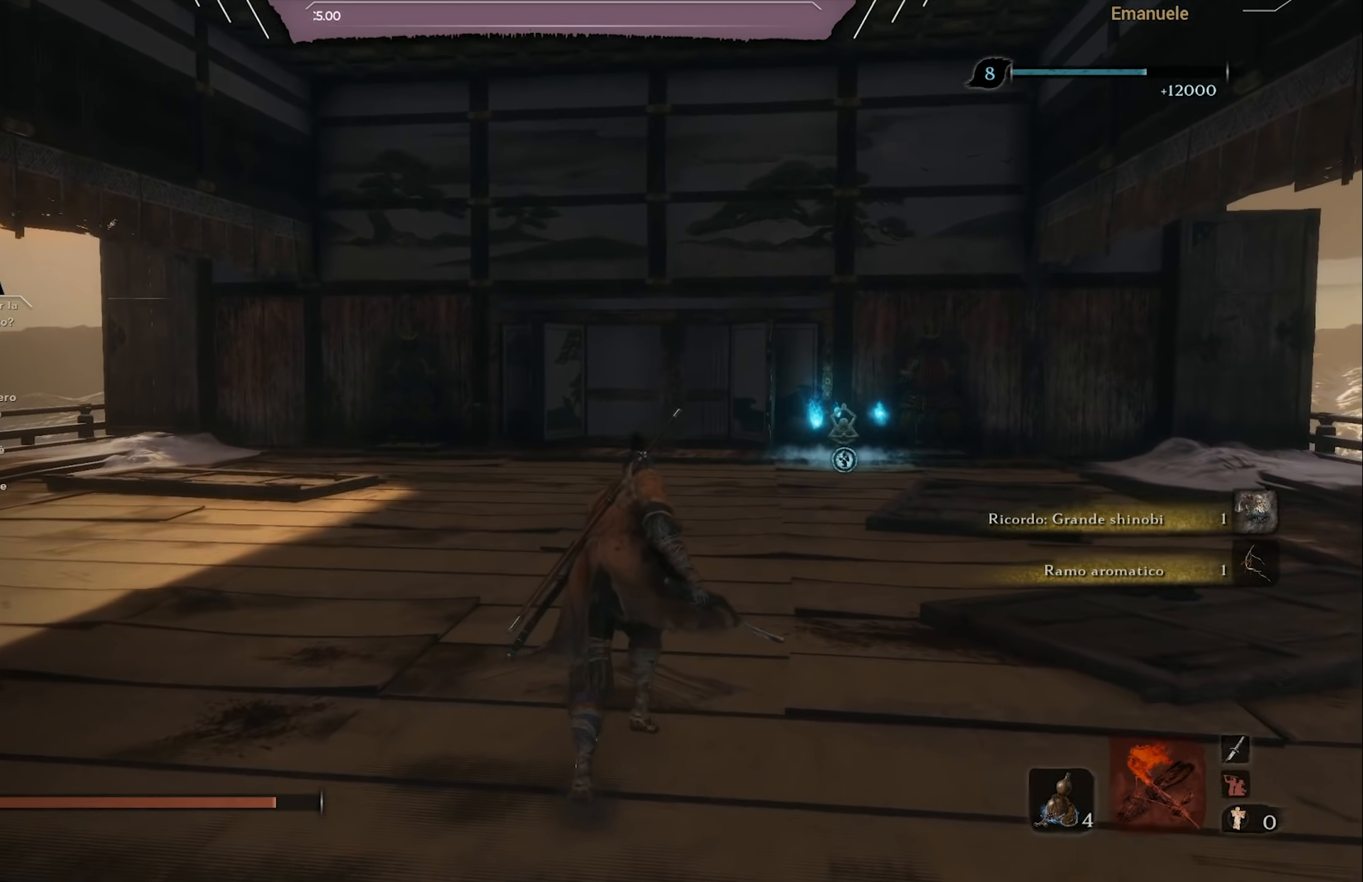
{"buttons": [], "left_stick": "up", "right_stick": "down-left", "events": []}
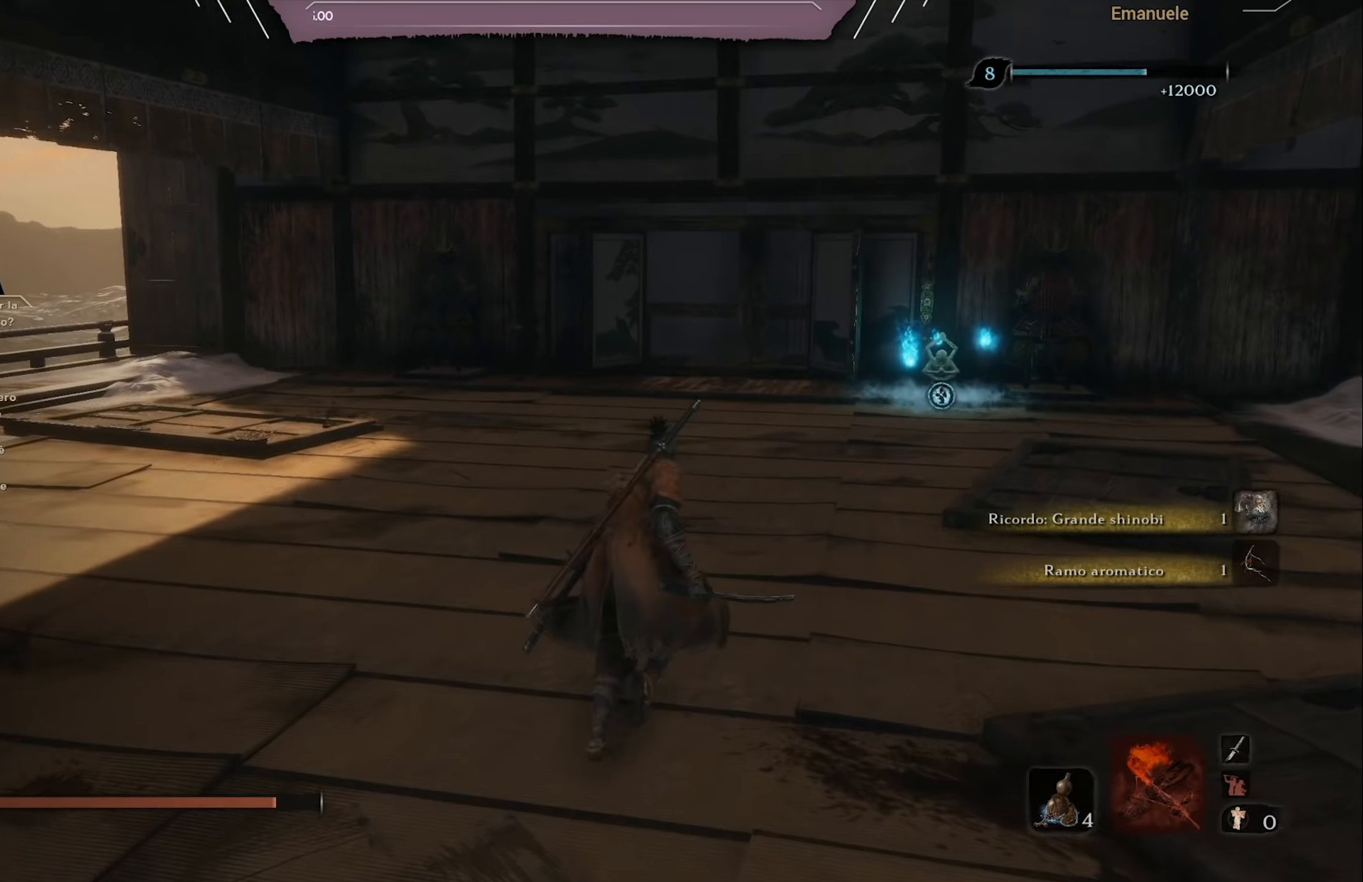
{"buttons": [], "left_stick": "up", "right_stick": "down-left", "events": []}
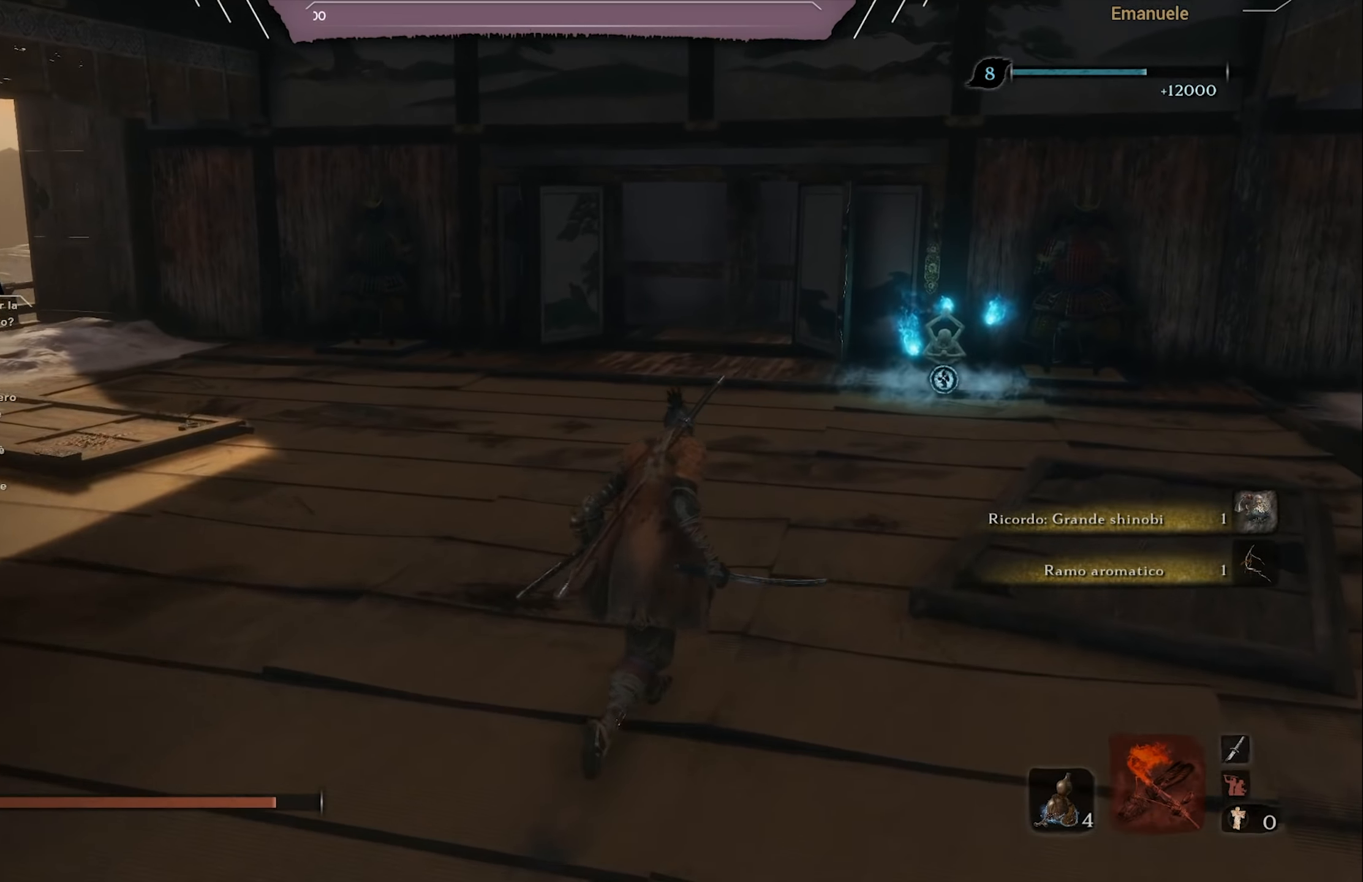
{"buttons": [], "left_stick": "up", "right_stick": "down-left", "events": []}
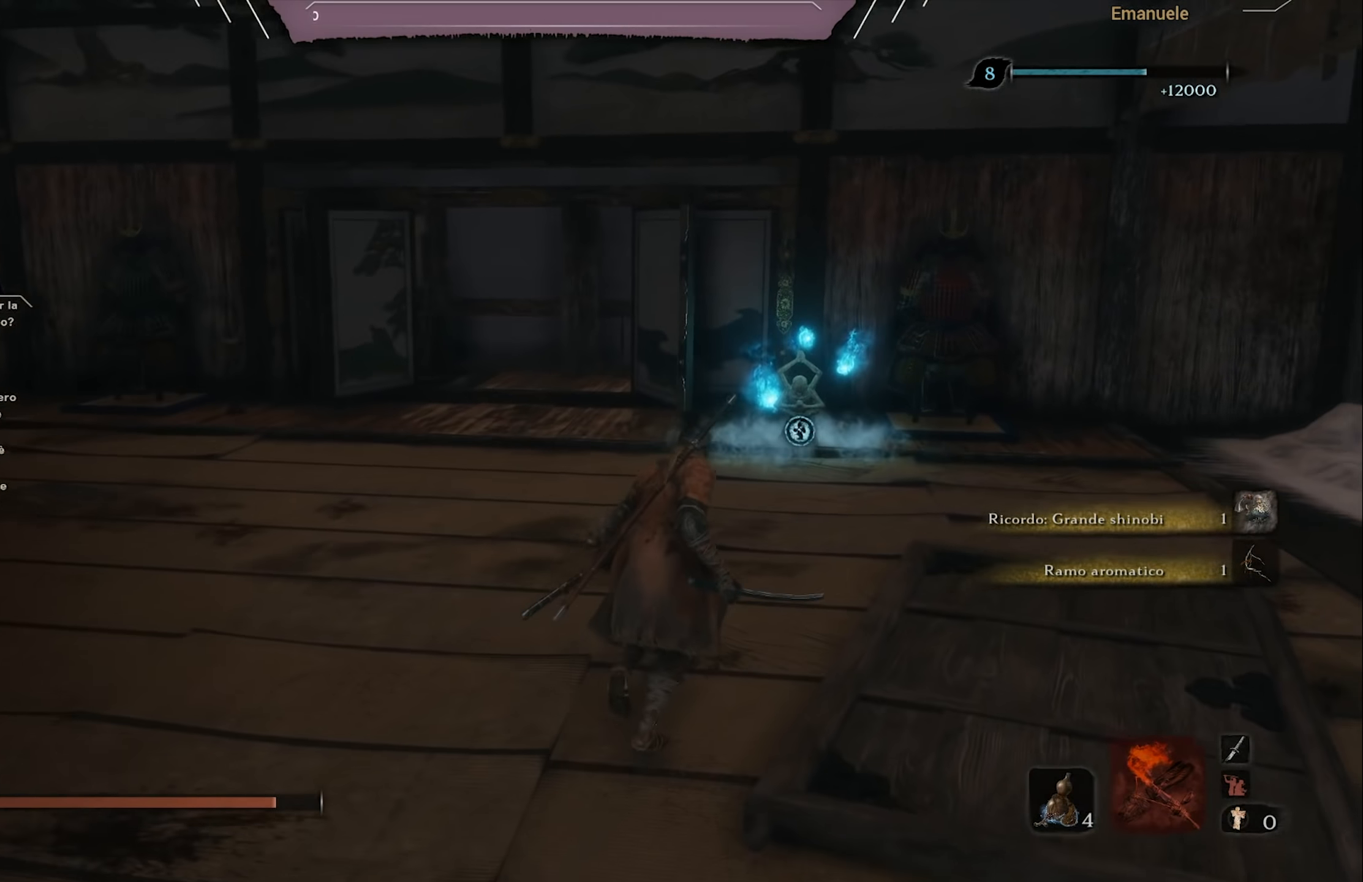
{"buttons": [], "left_stick": "up", "right_stick": "left", "events": [[217, "right_stick", "left"]]}
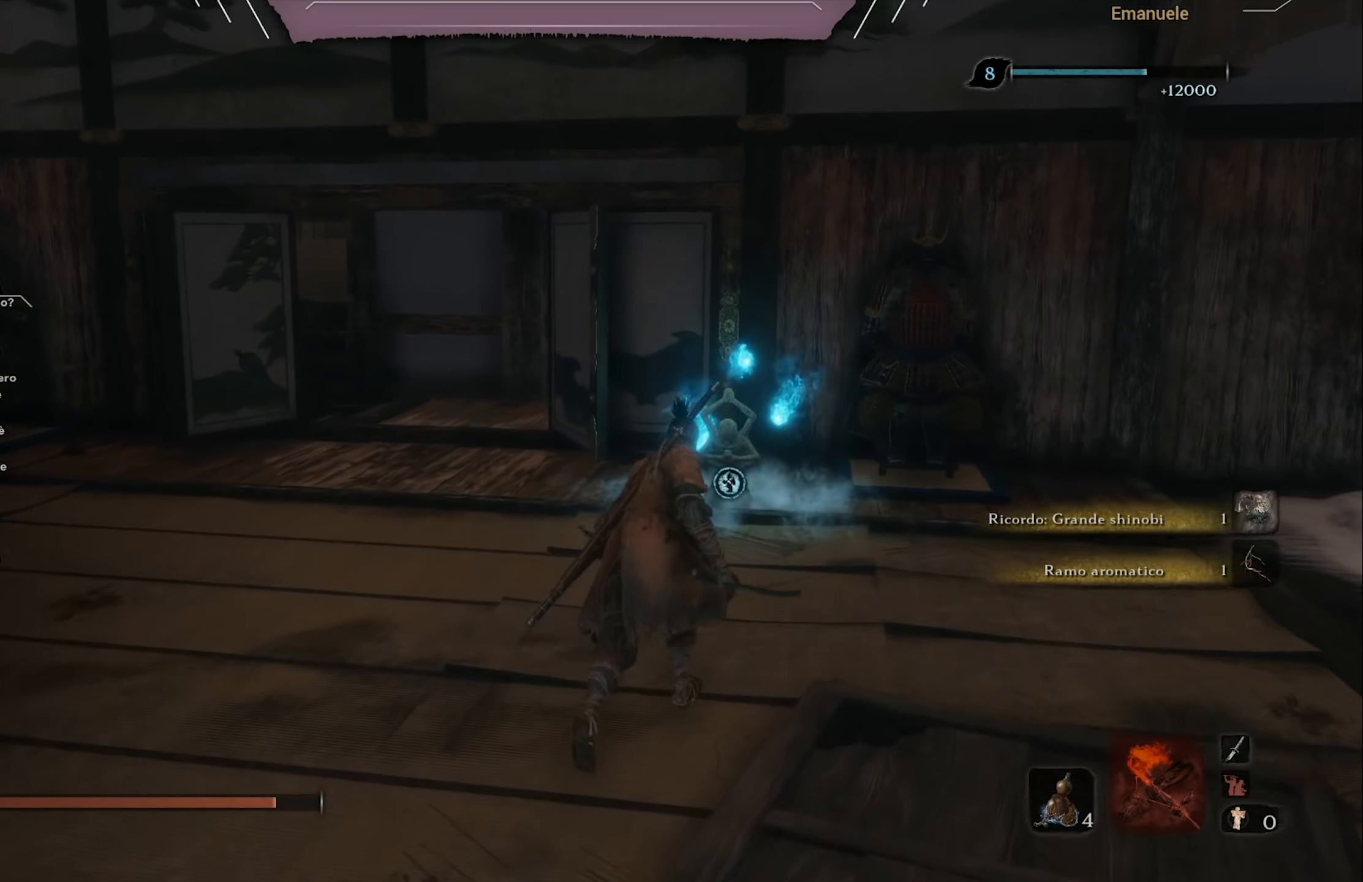
{"buttons": [], "left_stick": "up", "right_stick": "center", "events": [[234, "right_stick", "center"]]}
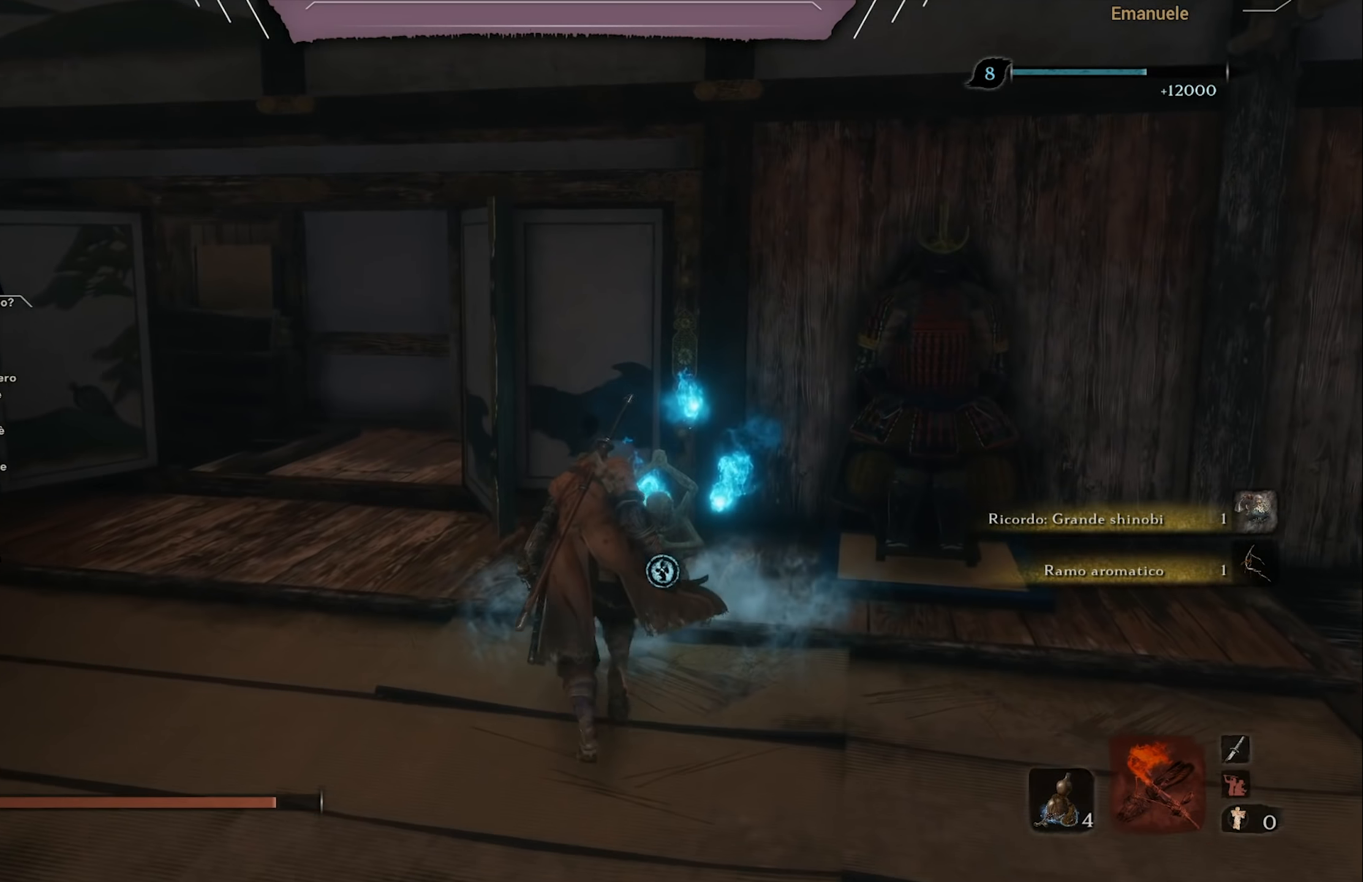
{"buttons": [], "left_stick": "center", "right_stick": "center", "events": [[33, "SQUARE", "down"], [133, "SQUARE", "up"], [133, "left_stick", "center"], [200, "SQUARE", "down"], [333, "SQUARE", "up"]]}
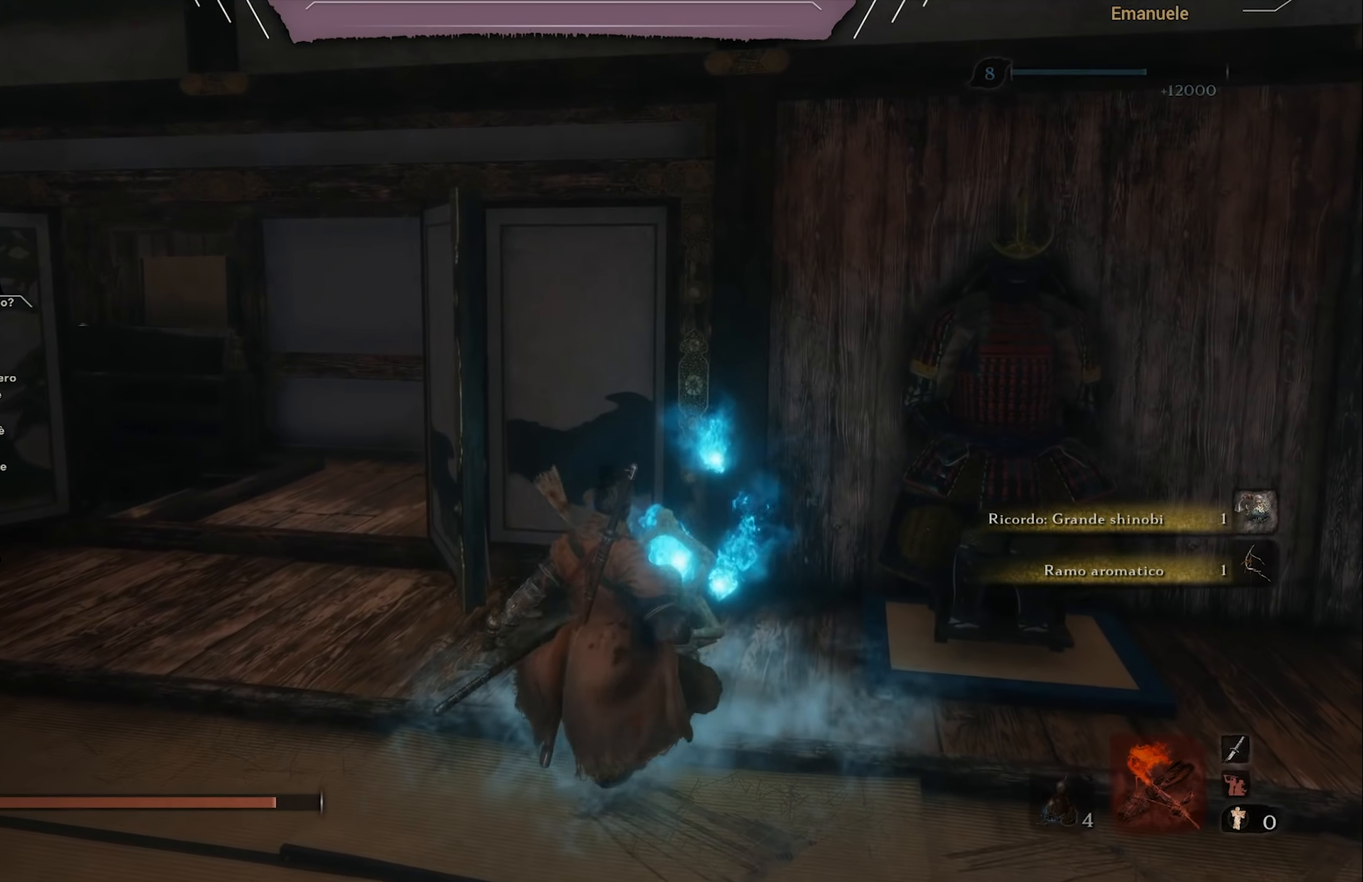
{"buttons": [], "left_stick": "center", "right_stick": "left", "events": [[134, "right_stick", "left"]]}
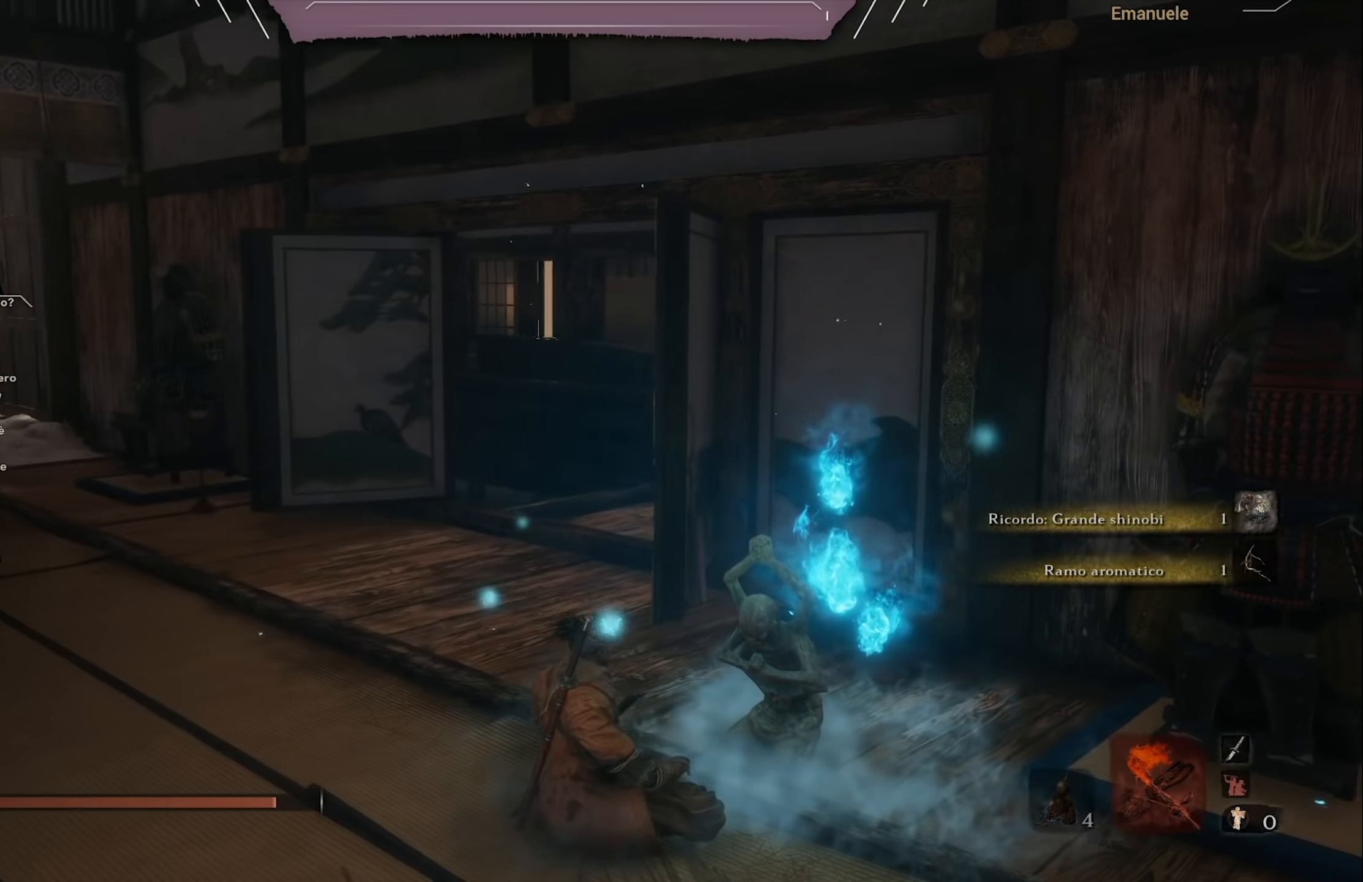
{"buttons": [], "left_stick": "center", "right_stick": "center", "events": [[33, "right_stick", "center"]]}